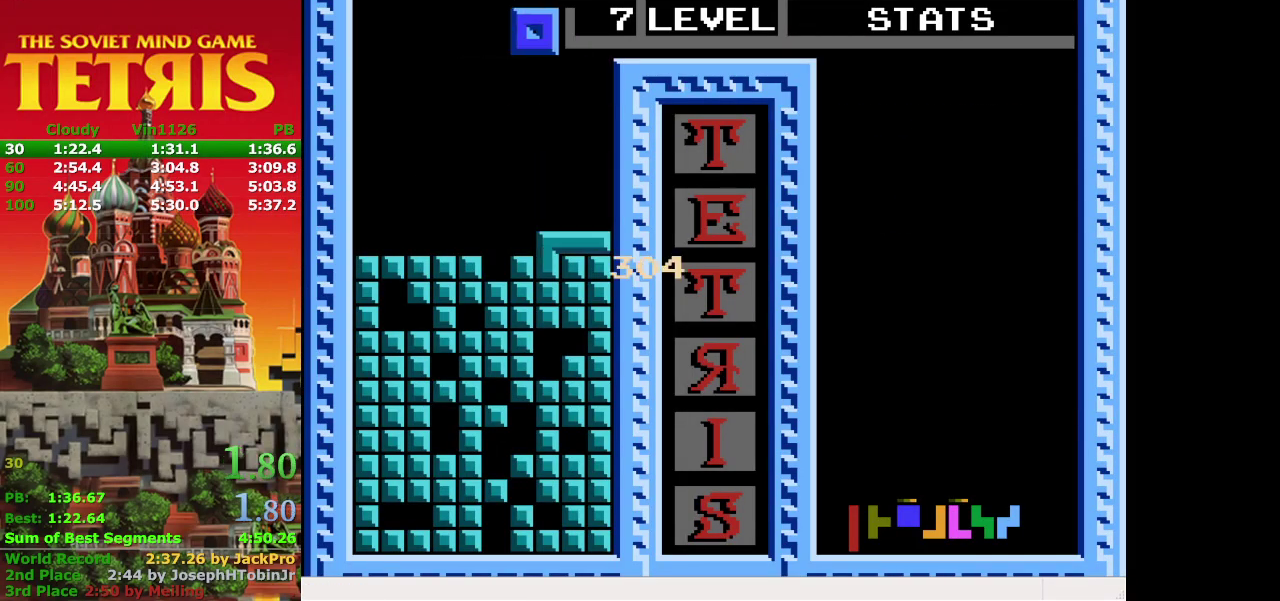
Gameplay with a controller (Nintendo layout); each line is a JSON object with the inputs held at the frame after it. "events" lists button and stick changes between this image and that frame as [ms after this image, input, new state], when the widget could be followed in between. Not read: DPAD_RIGHT L3 R3.
{"buttons": ["DPAD_DOWN"], "events": [[333, "DPAD_DOWN", "down"]]}
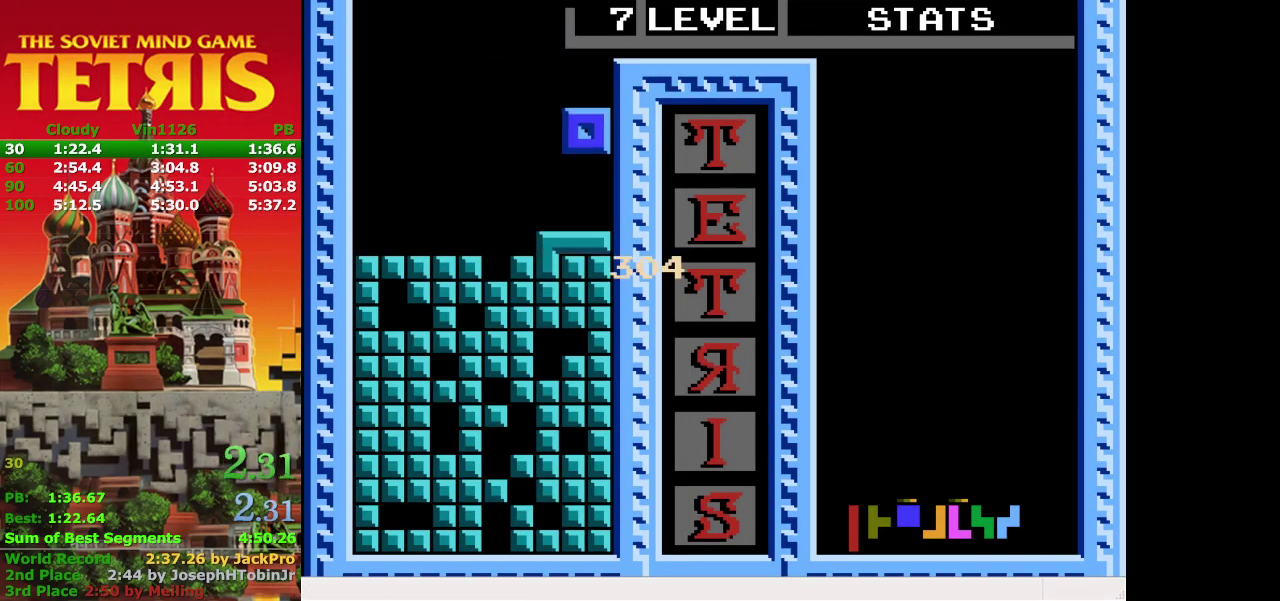
{"buttons": [], "events": [[167, "DPAD_DOWN", "up"]]}
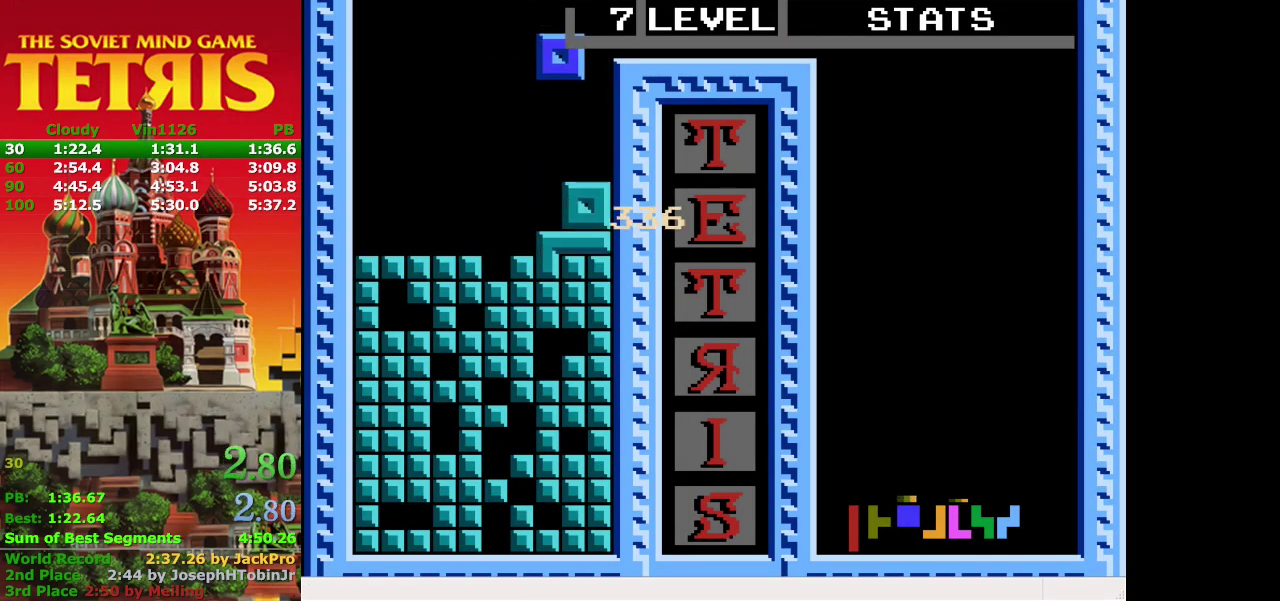
{"buttons": ["DPAD_DOWN"], "events": [[233, "DPAD_DOWN", "down"]]}
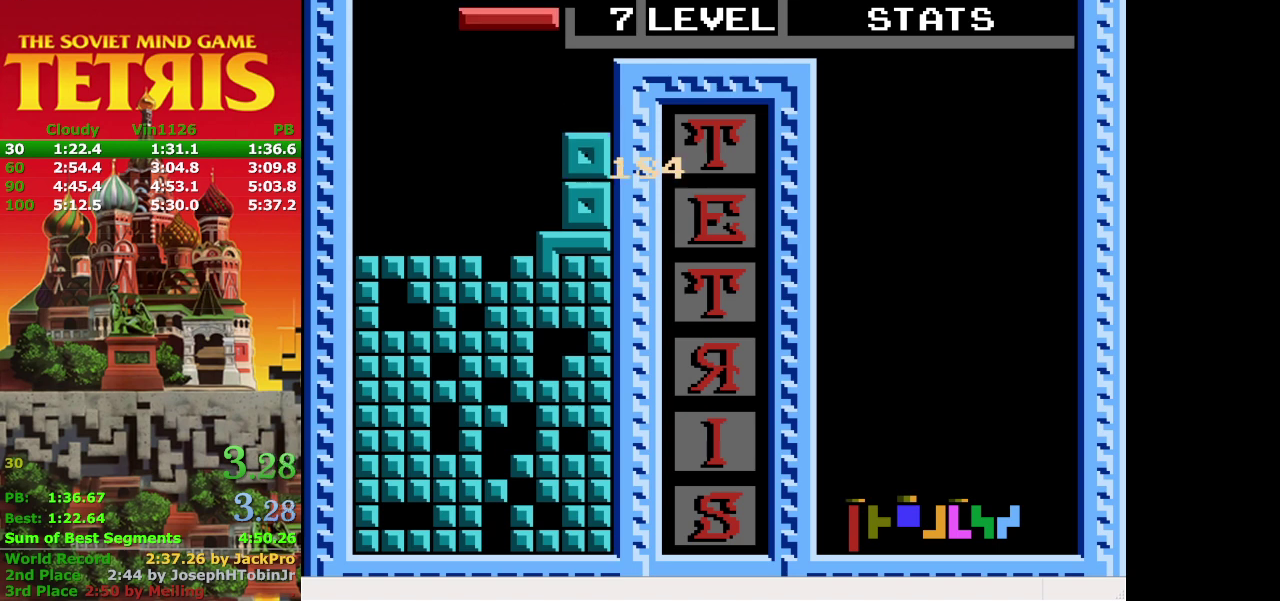
{"buttons": [], "events": [[133, "DPAD_DOWN", "up"], [233, "A", "down"], [367, "A", "up"]]}
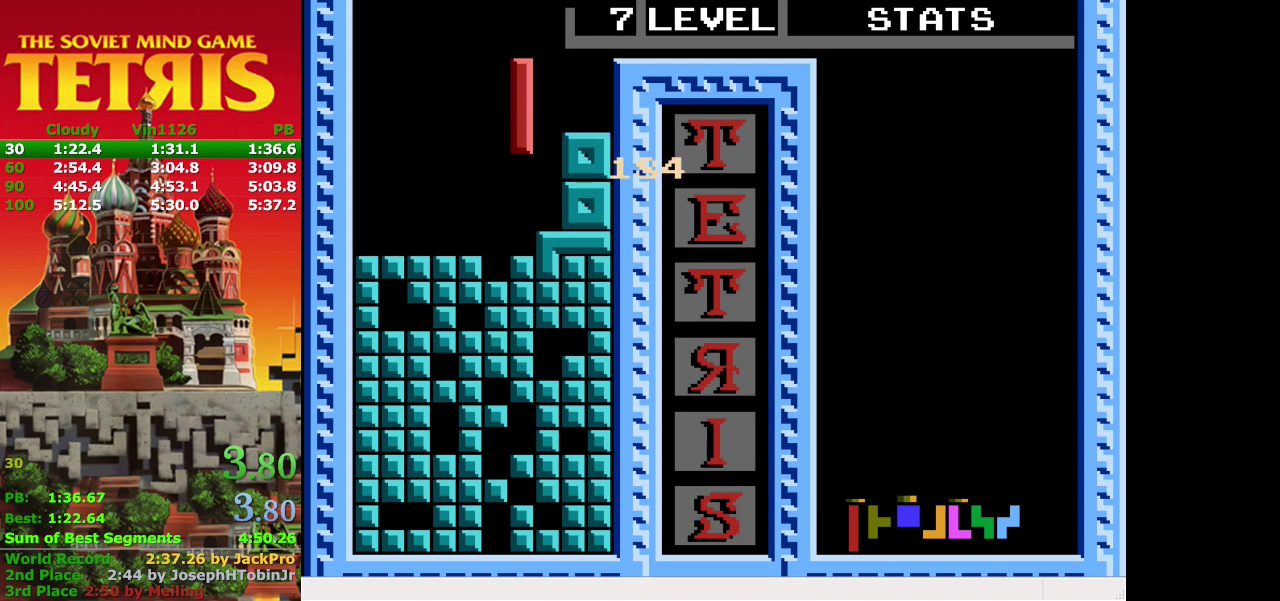
{"buttons": [], "events": []}
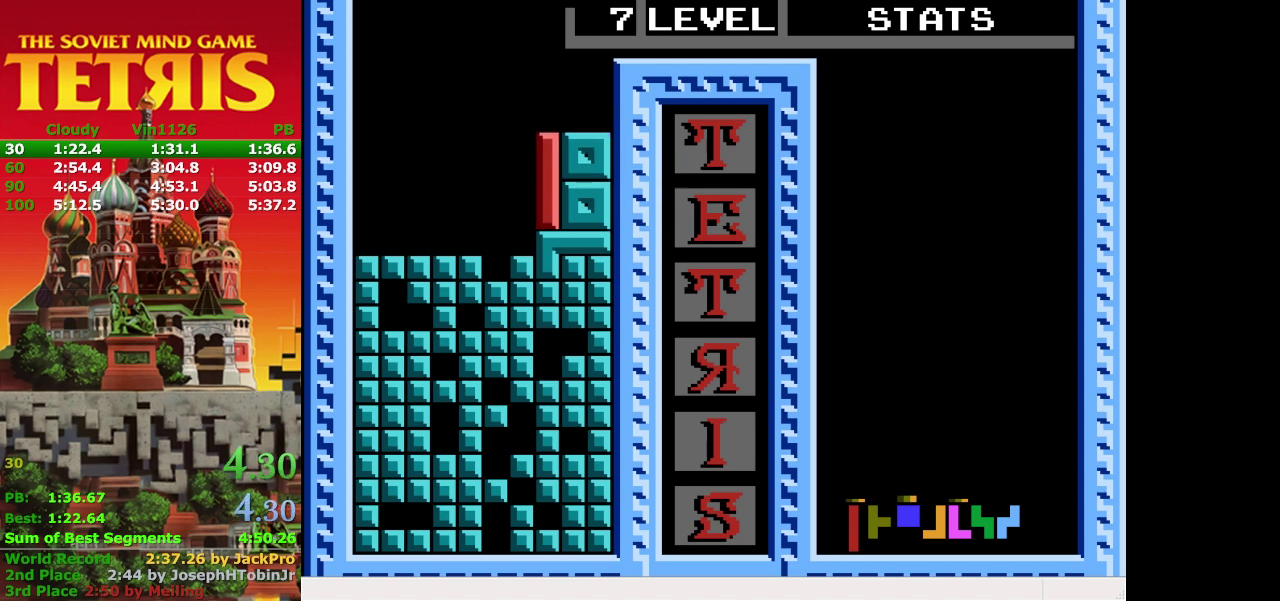
{"buttons": [], "events": []}
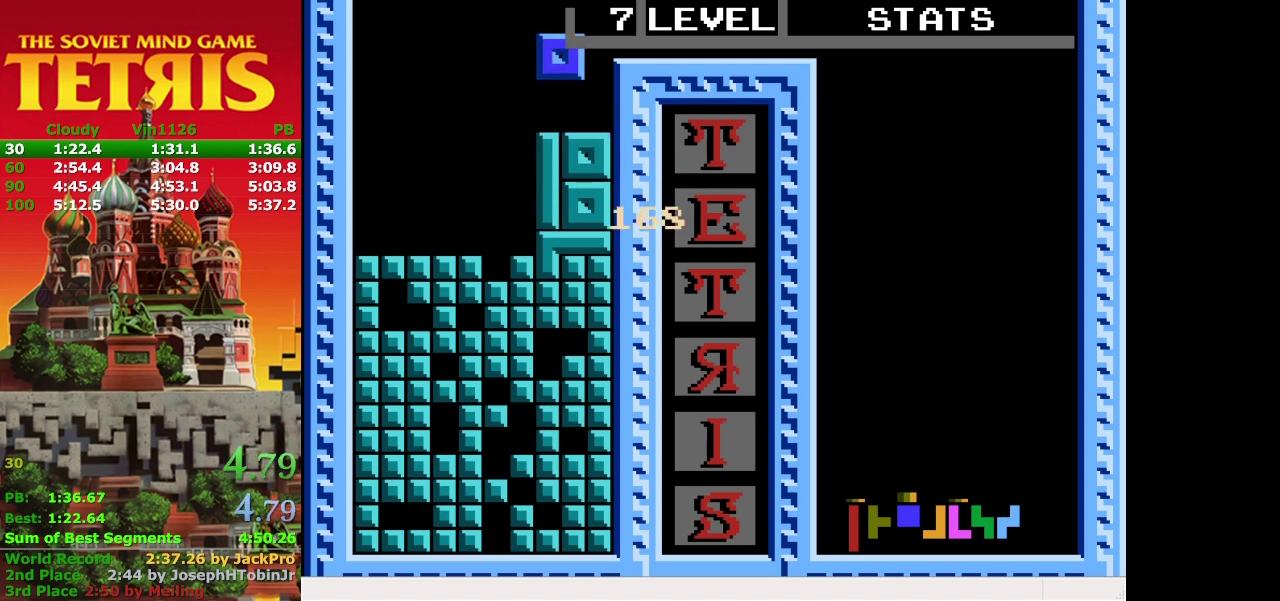
{"buttons": [], "events": []}
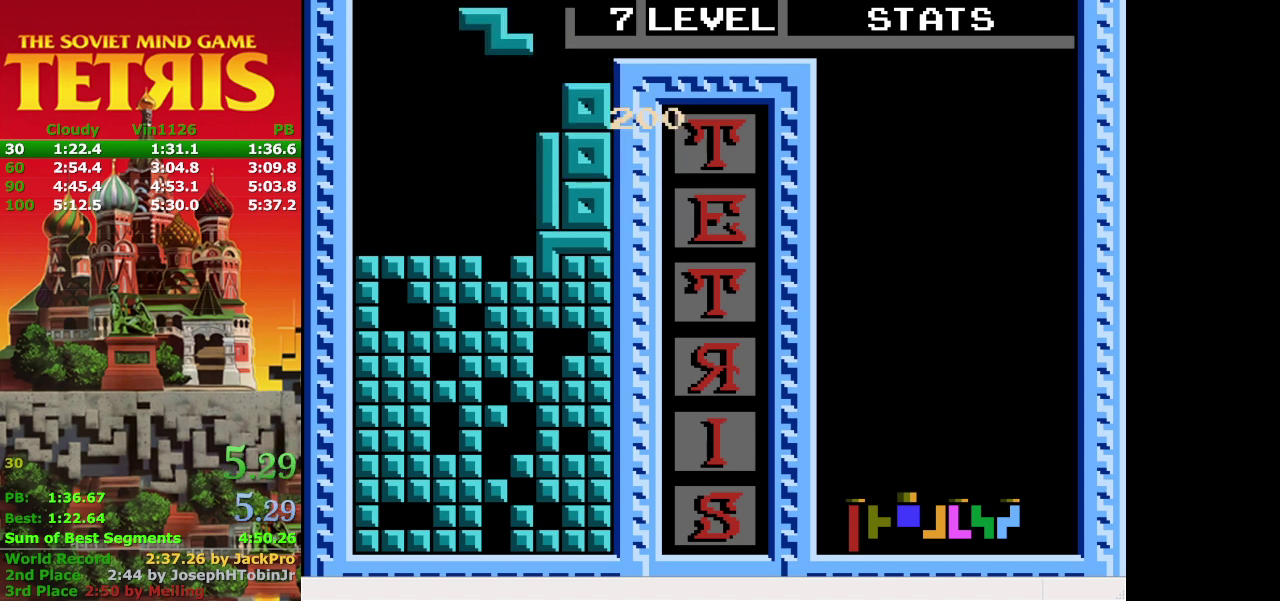
{"buttons": [], "events": [[200, "A", "down"], [300, "A", "up"]]}
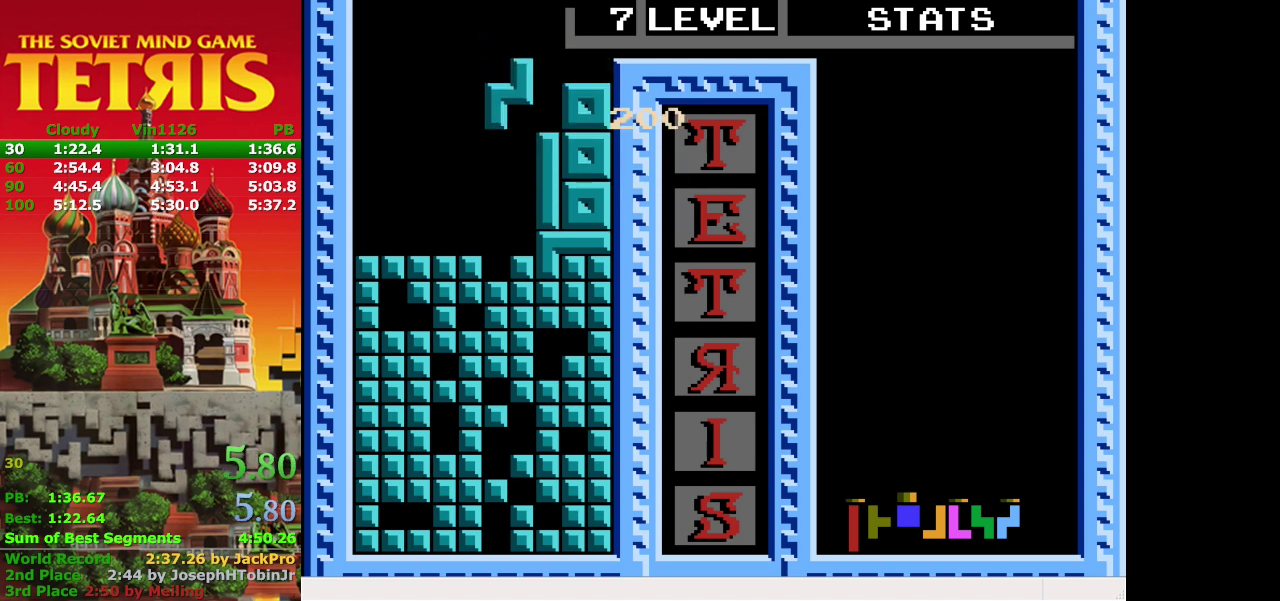
{"buttons": ["DPAD_DOWN"], "events": [[200, "DPAD_DOWN", "down"]]}
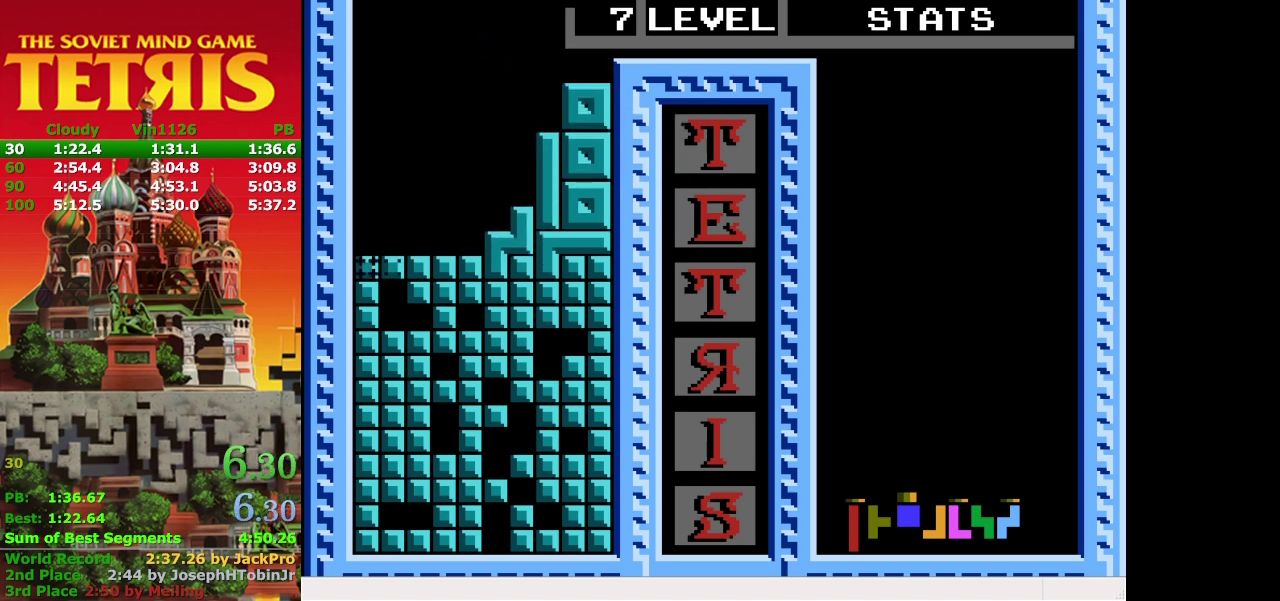
{"buttons": [], "events": [[133, "DPAD_DOWN", "up"]]}
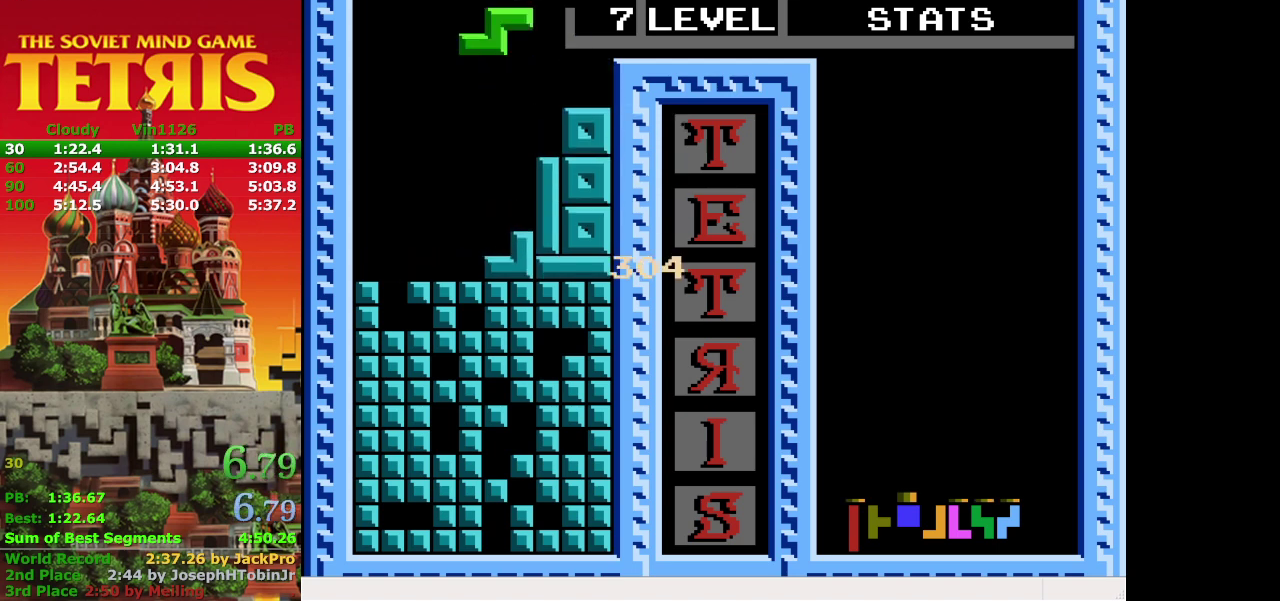
{"buttons": [], "events": [[167, "DPAD_LEFT", "down"], [433, "DPAD_LEFT", "up"]]}
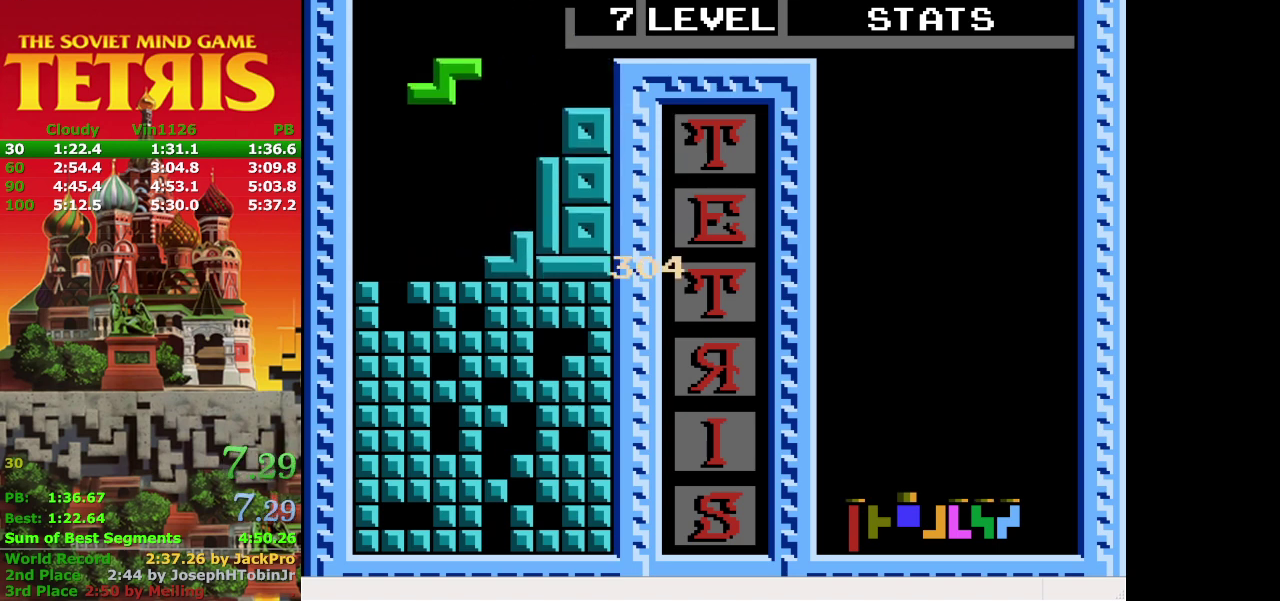
{"buttons": [], "events": []}
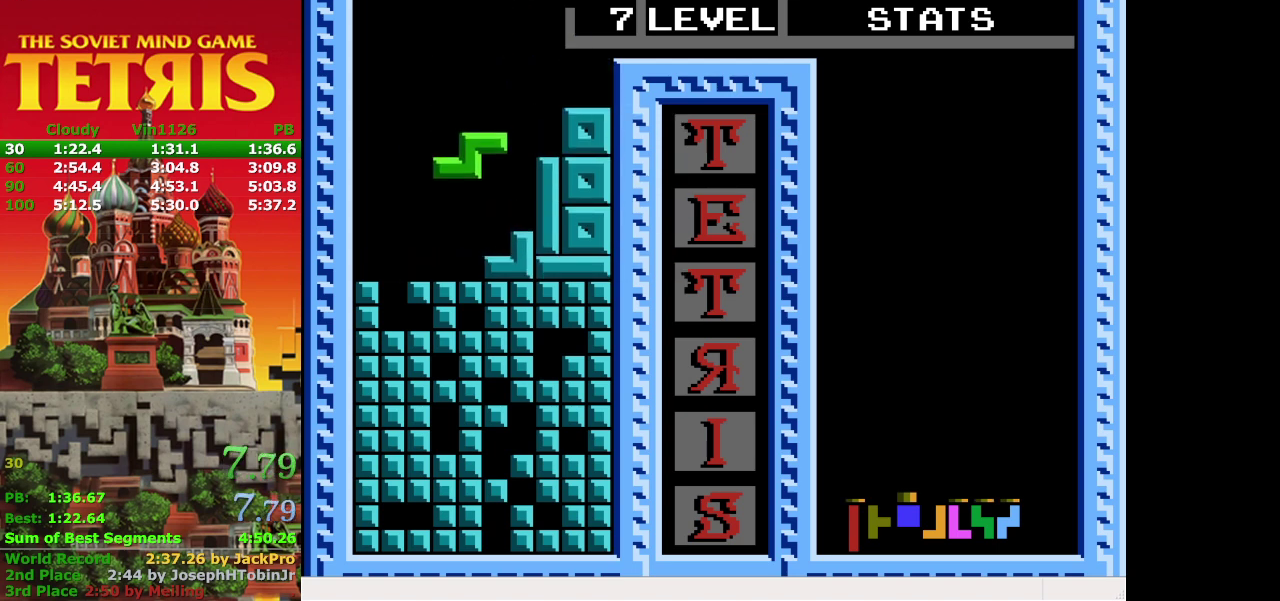
{"buttons": [], "events": [[133, "DPAD_DOWN", "down"], [433, "DPAD_DOWN", "up"]]}
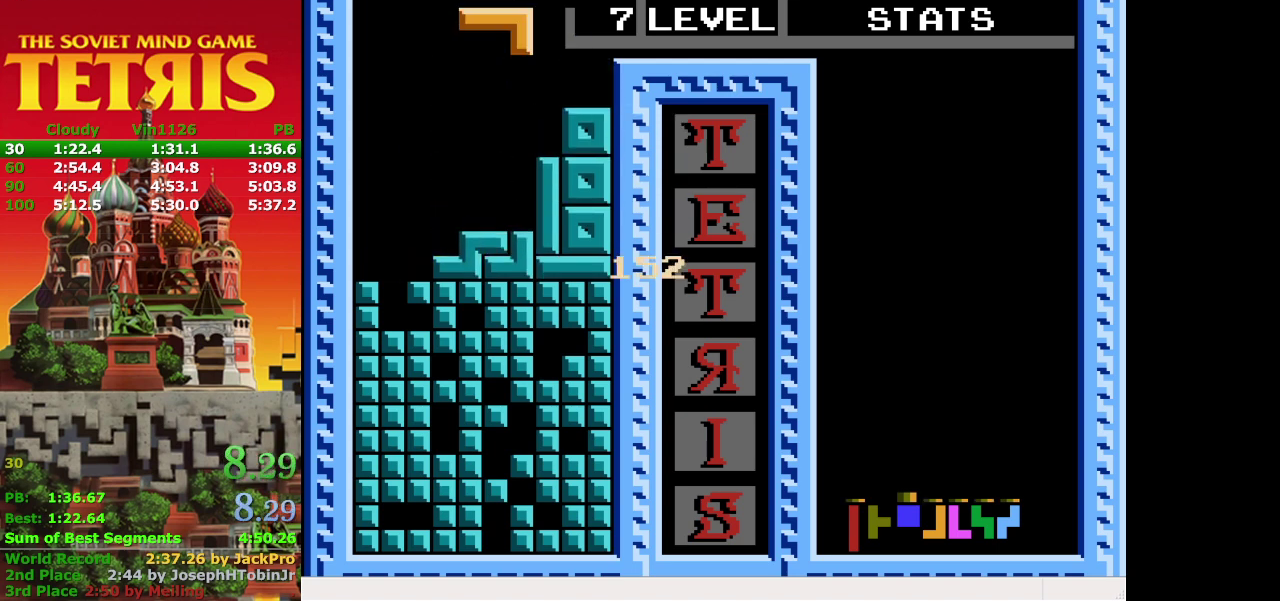
{"buttons": ["B"], "events": [[100, "DPAD_LEFT", "down"], [400, "DPAD_LEFT", "up"], [433, "B", "down"]]}
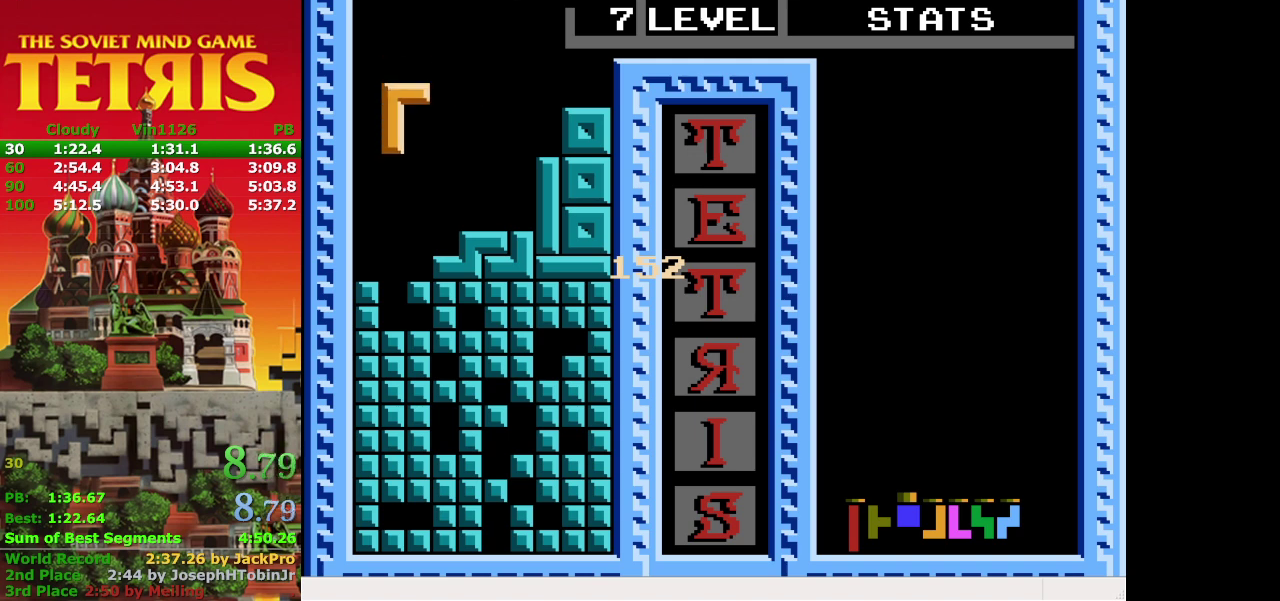
{"buttons": ["DPAD_DOWN"], "events": [[67, "B", "up"], [200, "DPAD_DOWN", "down"]]}
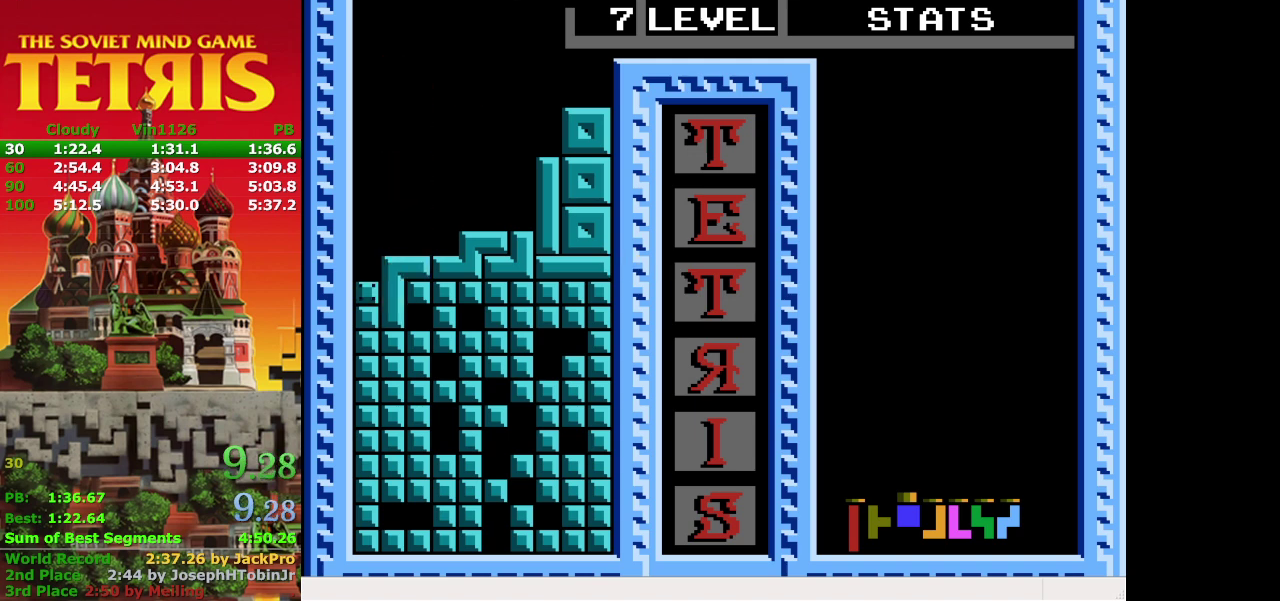
{"buttons": [], "events": [[367, "DPAD_DOWN", "up"]]}
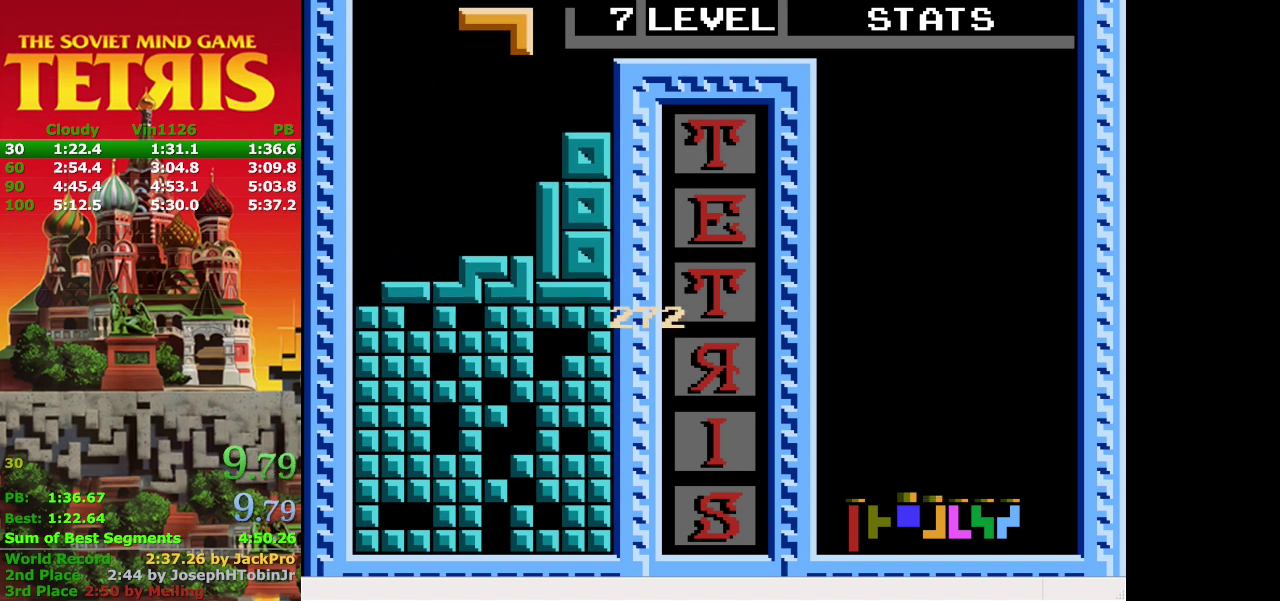
{"buttons": ["A"], "events": [[400, "A", "down"]]}
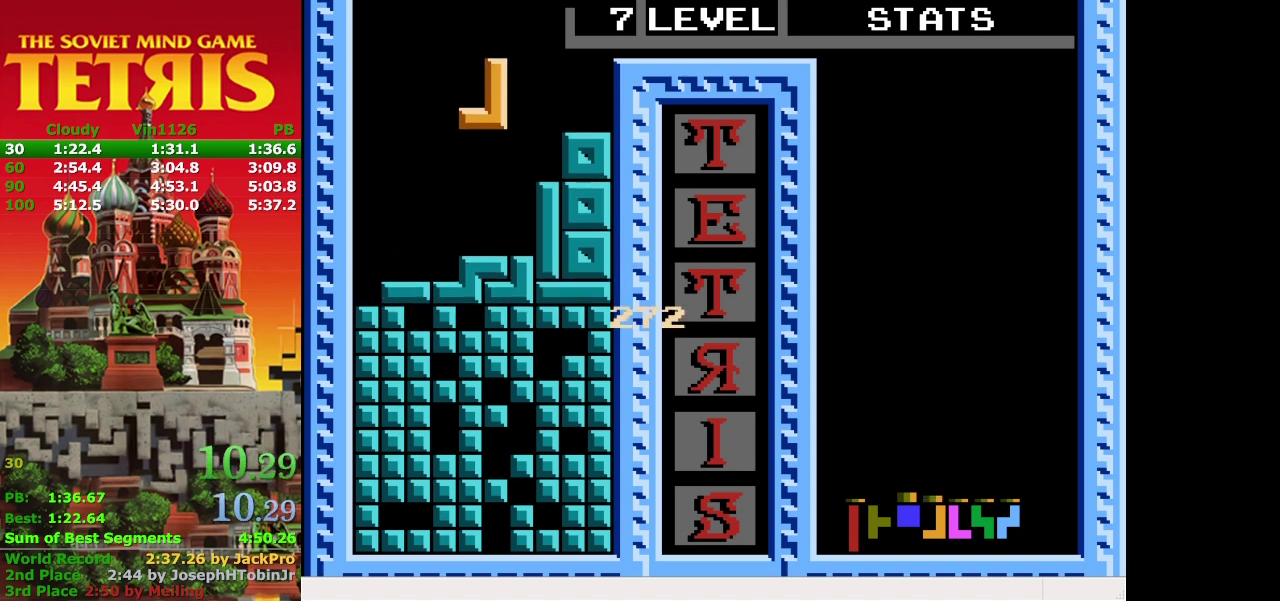
{"buttons": [], "events": [[33, "A", "up"]]}
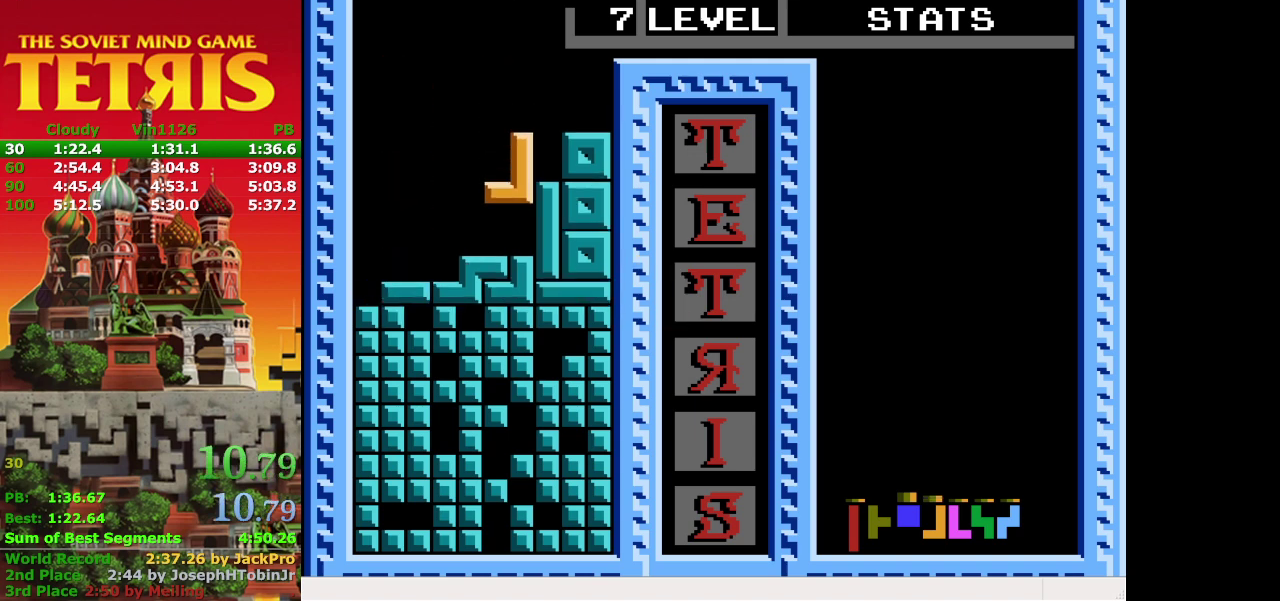
{"buttons": [], "events": [[100, "DPAD_DOWN", "down"], [400, "DPAD_DOWN", "up"]]}
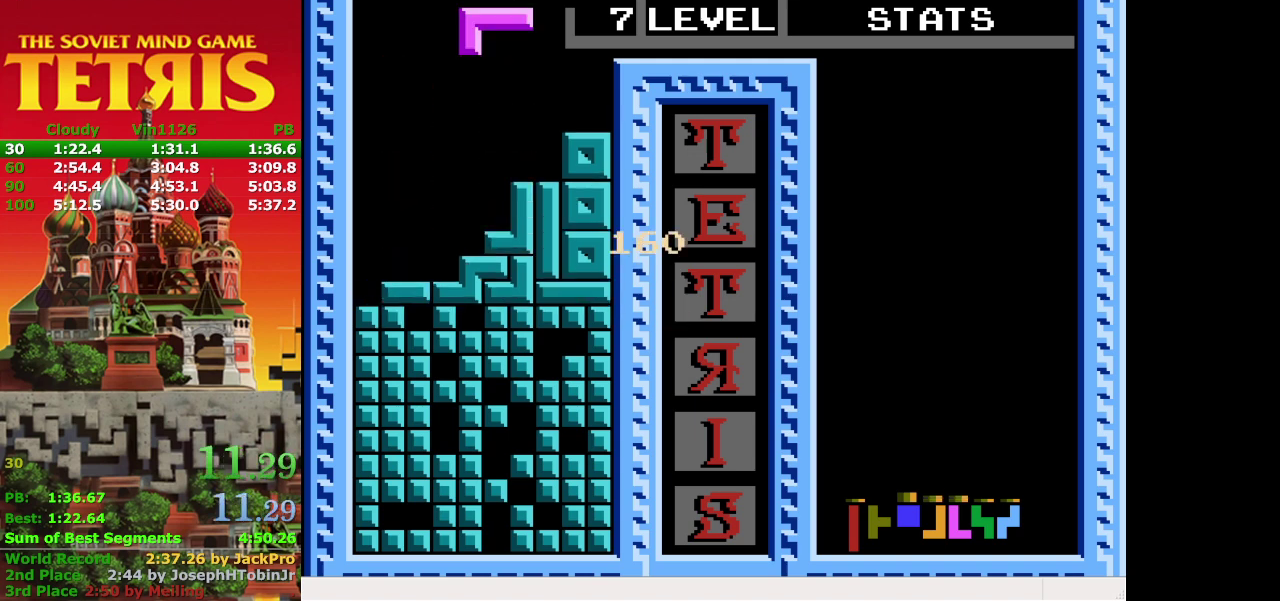
{"buttons": [], "events": [[33, "DPAD_LEFT", "down"], [233, "DPAD_LEFT", "up"]]}
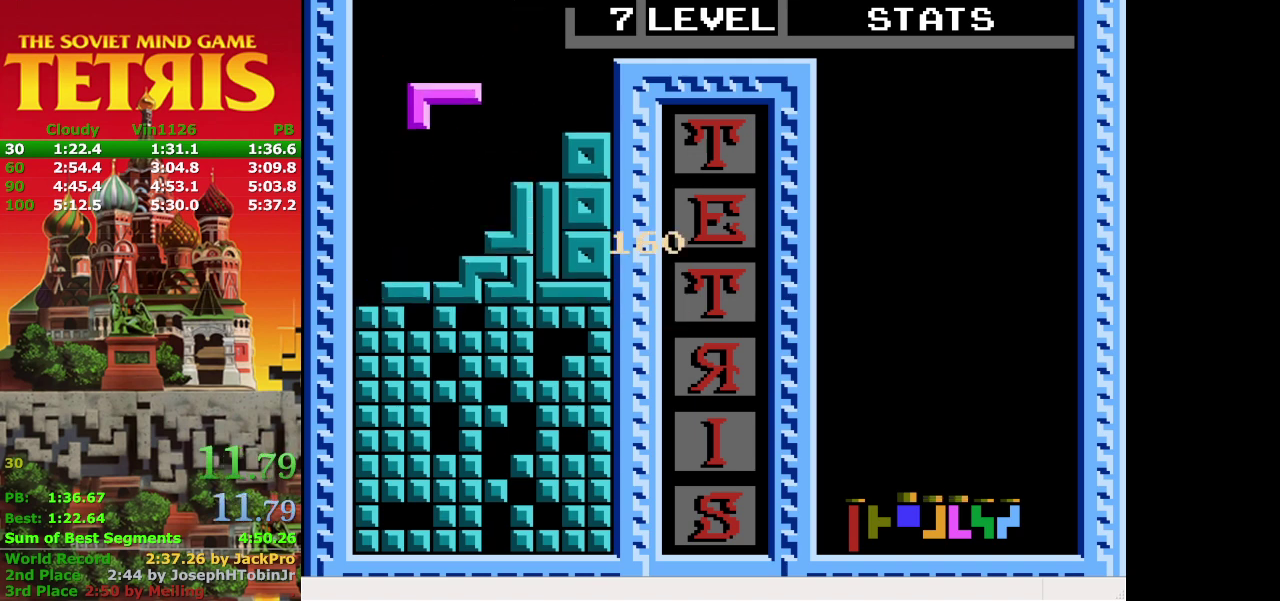
{"buttons": ["DPAD_DOWN"], "events": [[167, "DPAD_LEFT", "down"], [467, "DPAD_DOWN", "down"], [467, "DPAD_LEFT", "up"]]}
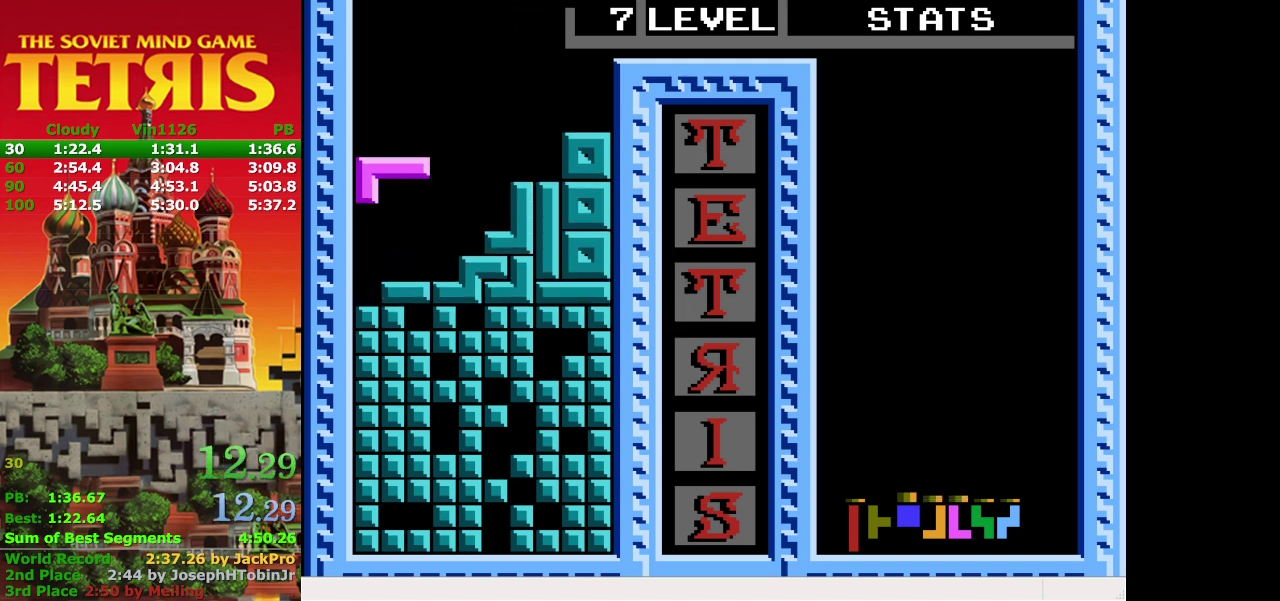
{"buttons": [], "events": [[333, "DPAD_DOWN", "up"]]}
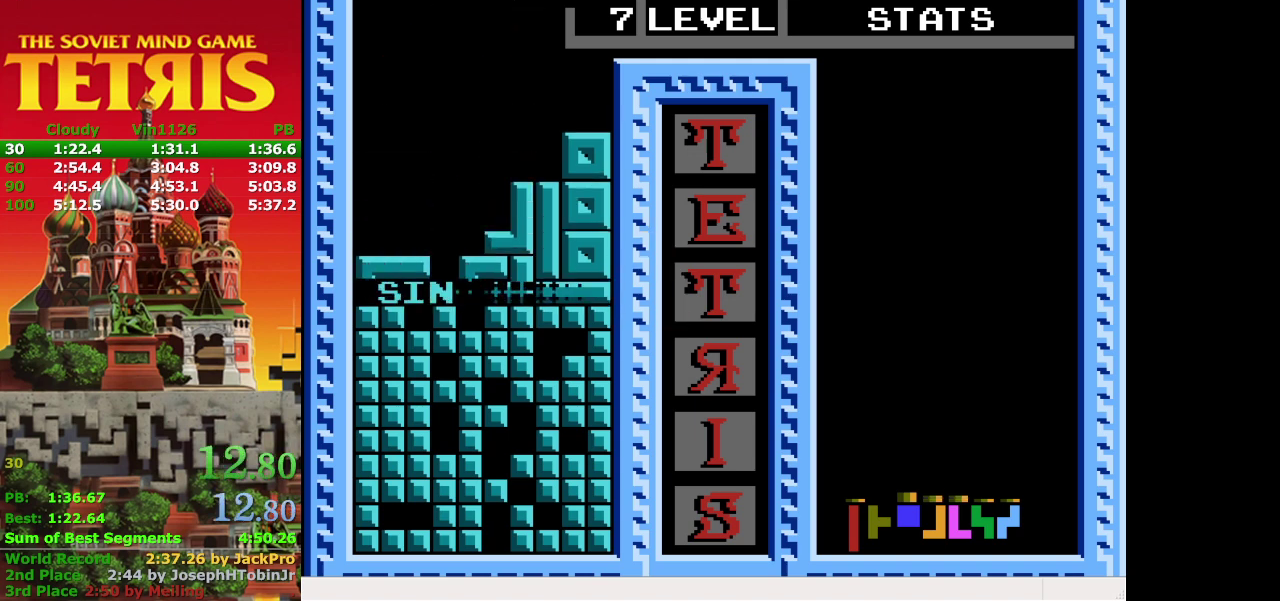
{"buttons": [], "events": []}
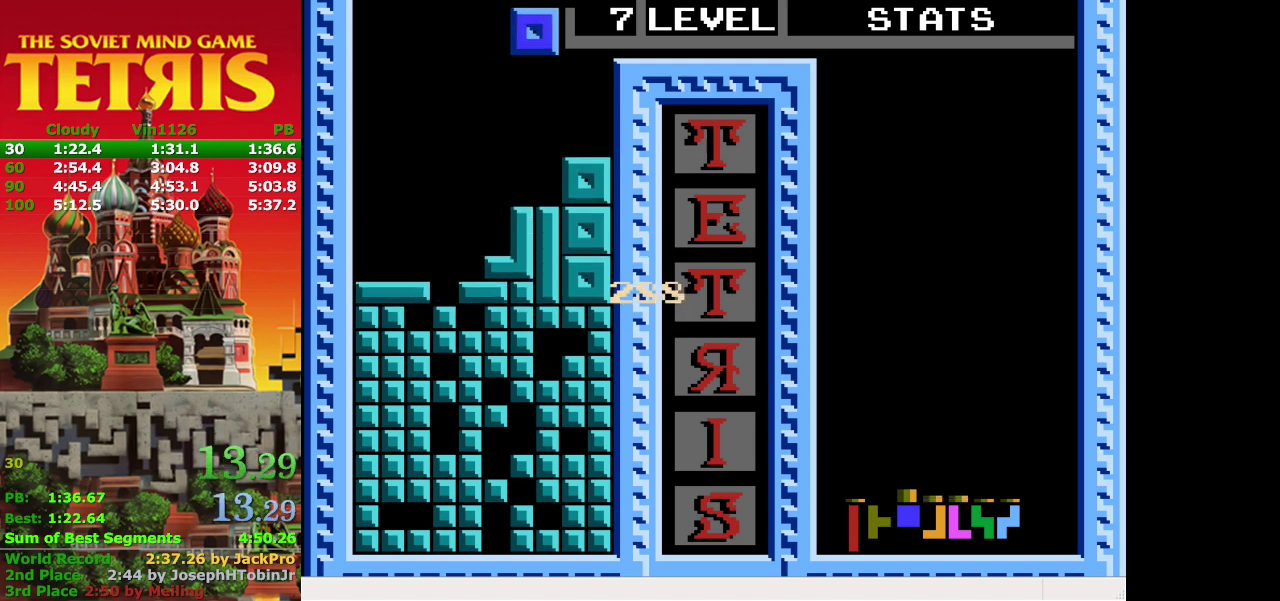
{"buttons": ["DPAD_DOWN"], "events": [[267, "DPAD_DOWN", "down"]]}
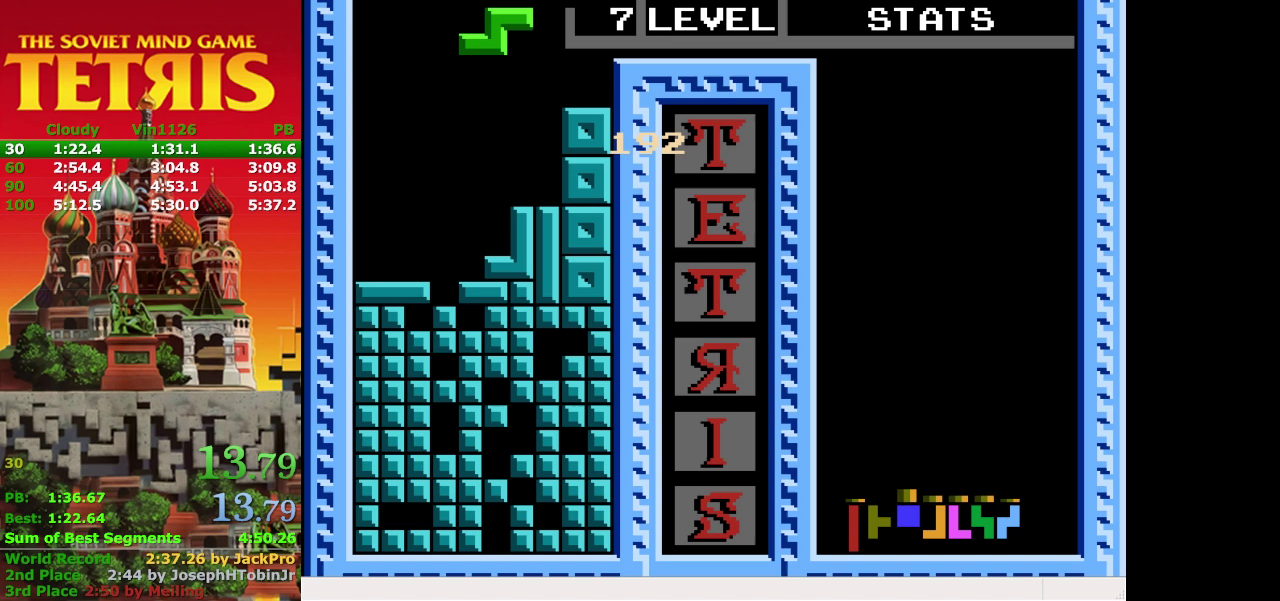
{"buttons": ["A", "DPAD_LEFT"], "events": [[67, "DPAD_DOWN", "up"], [433, "A", "down"], [467, "DPAD_LEFT", "down"]]}
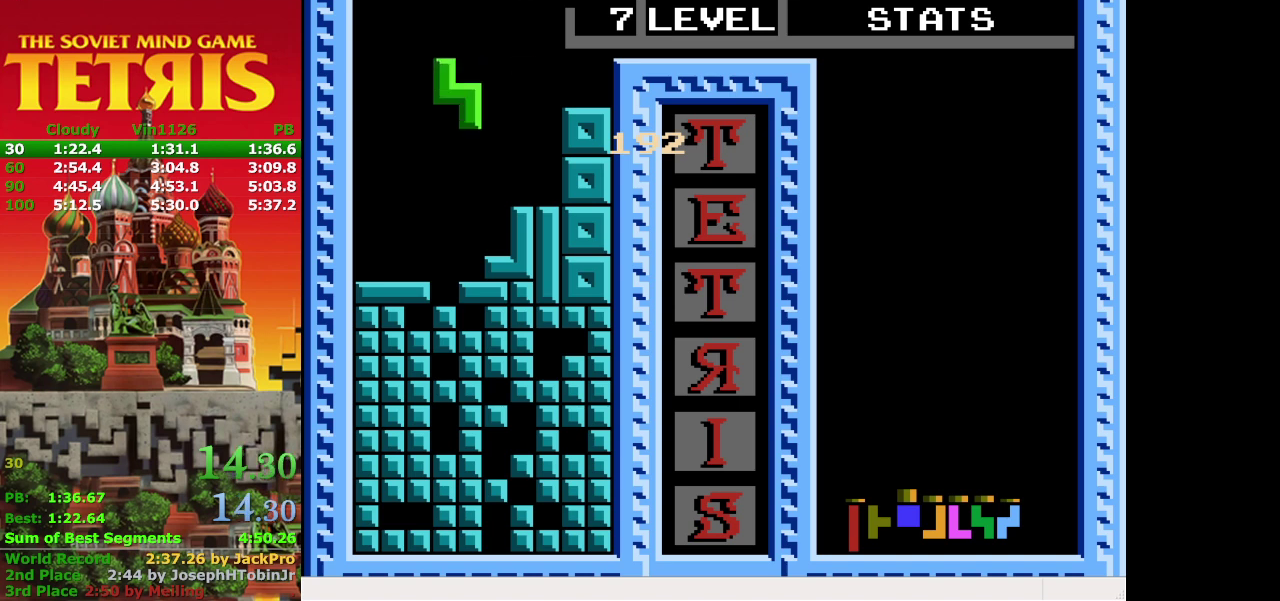
{"buttons": [], "events": [[100, "A", "up"], [100, "DPAD_LEFT", "up"], [300, "DPAD_LEFT", "down"], [400, "DPAD_LEFT", "up"]]}
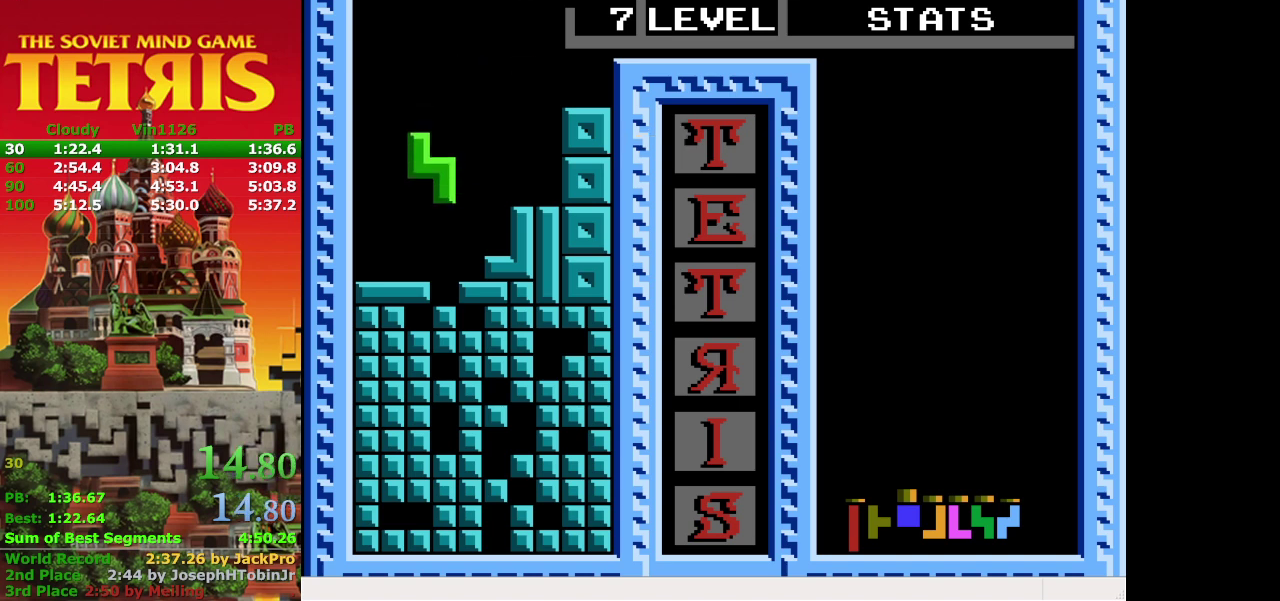
{"buttons": [], "events": [[67, "DPAD_DOWN", "down"], [467, "DPAD_DOWN", "up"]]}
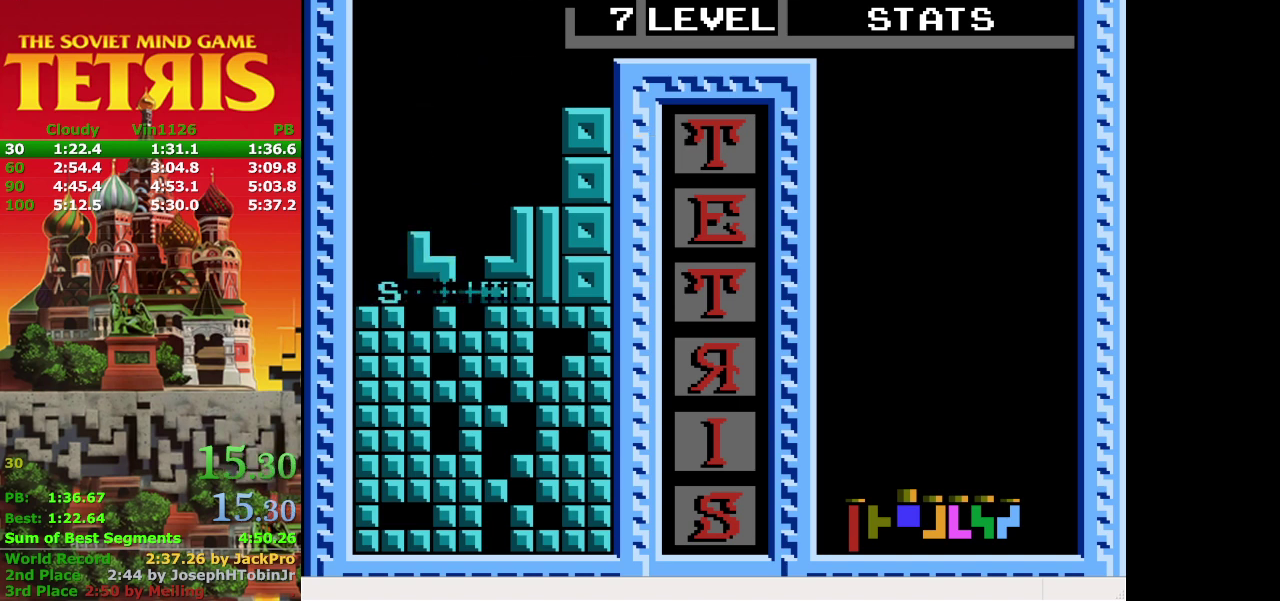
{"buttons": ["DPAD_LEFT"], "events": [[433, "DPAD_LEFT", "down"]]}
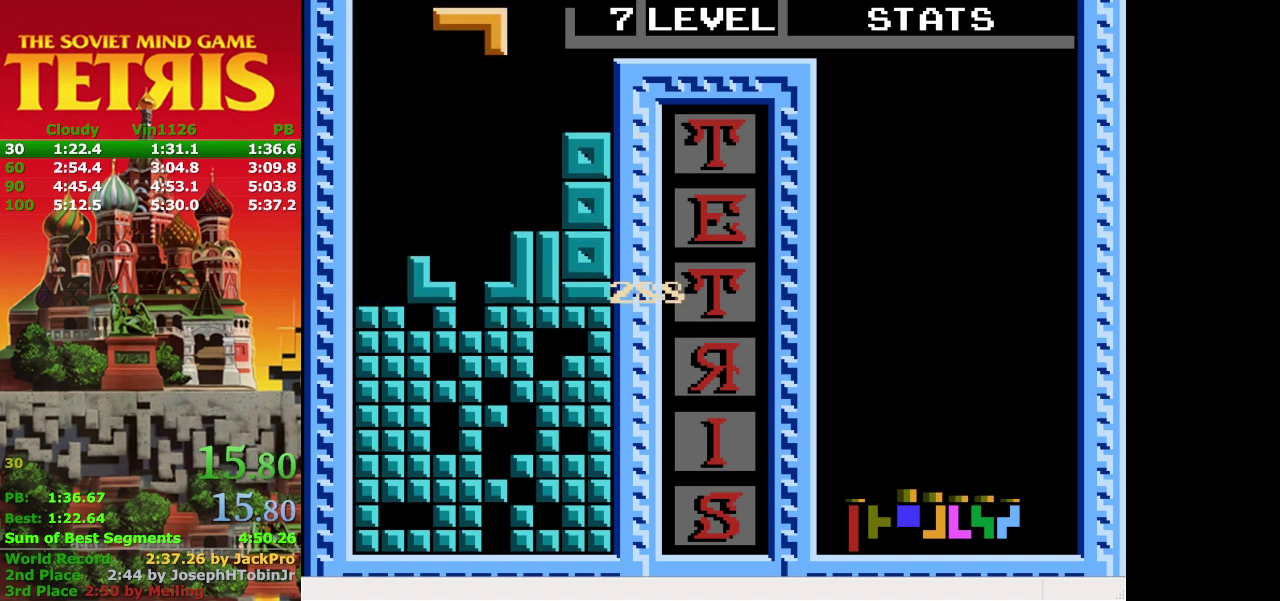
{"buttons": ["B"], "events": [[167, "DPAD_LEFT", "up"], [433, "B", "down"]]}
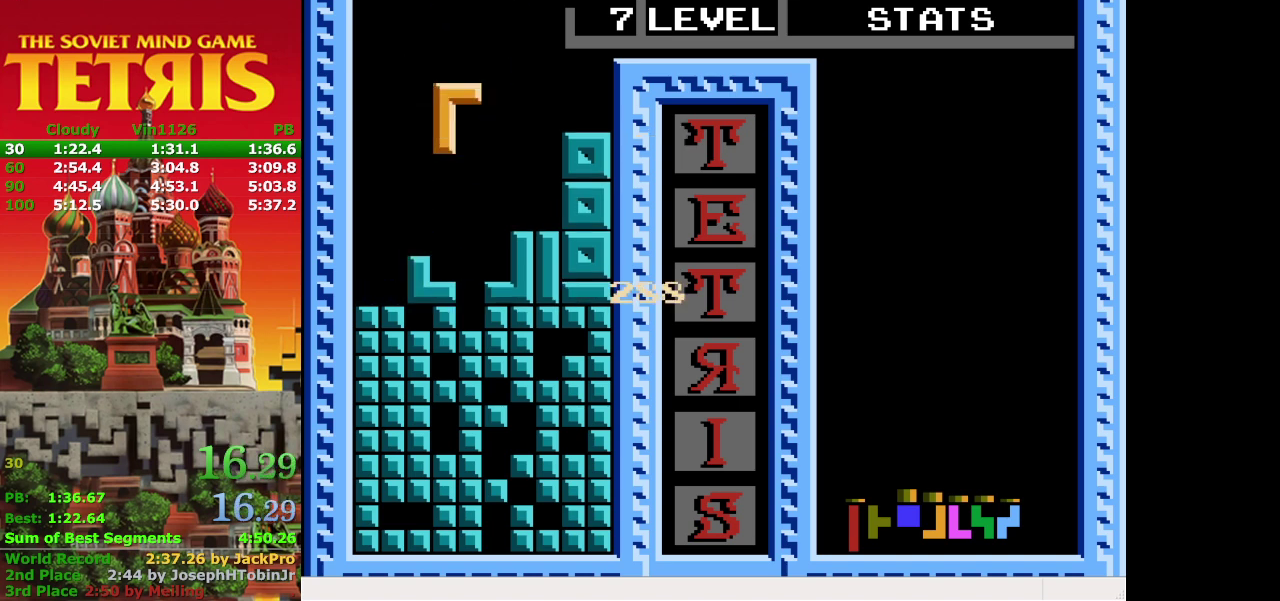
{"buttons": ["DPAD_DOWN"], "events": [[67, "B", "up"], [467, "DPAD_DOWN", "down"]]}